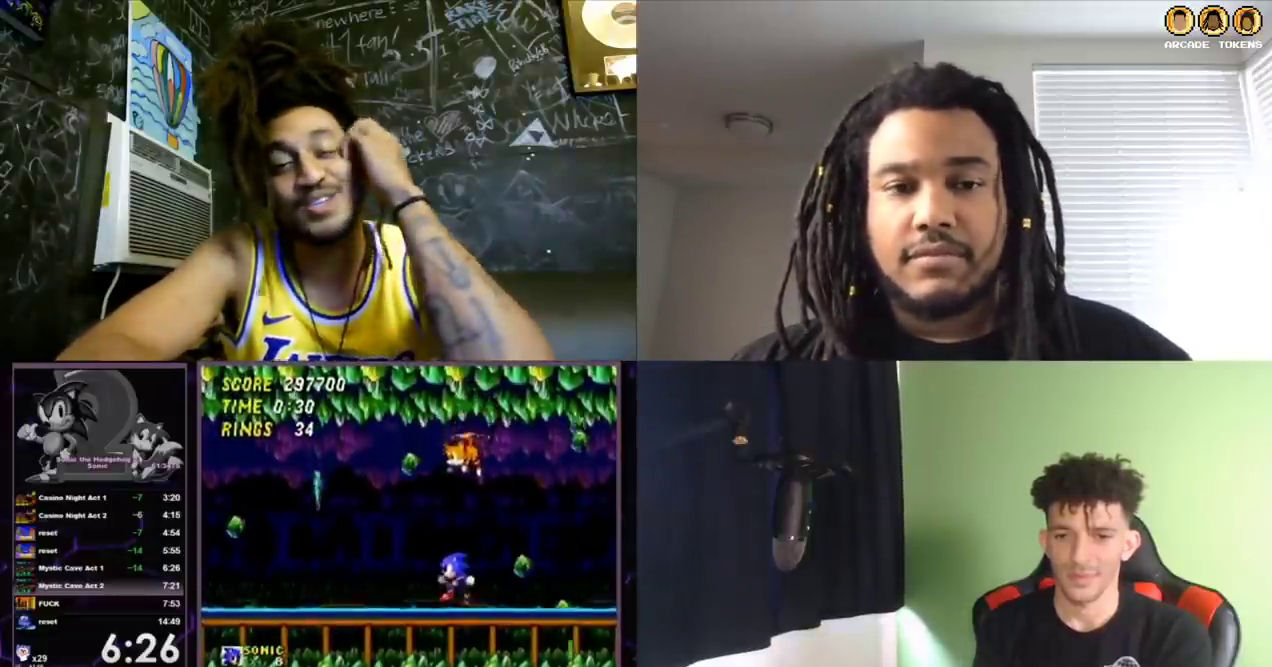
Gameplay with a controller (Xbox layout); each line is a JSON object with the inputs held at the frame after it. "events" lists button and stick changes between this image and that frame as [ms after this image, input, new state], when the widget could be followed in between. Not read: DPAD_DOWN L2 L3 R2 R3.
{"buttons": [], "left_stick": "center", "events": [[100, "DPAD_LEFT", "up"], [167, "DPAD_LEFT", "down"], [300, "DPAD_LEFT", "up"], [400, "DPAD_LEFT", "down"], [467, "DPAD_LEFT", "up"]]}
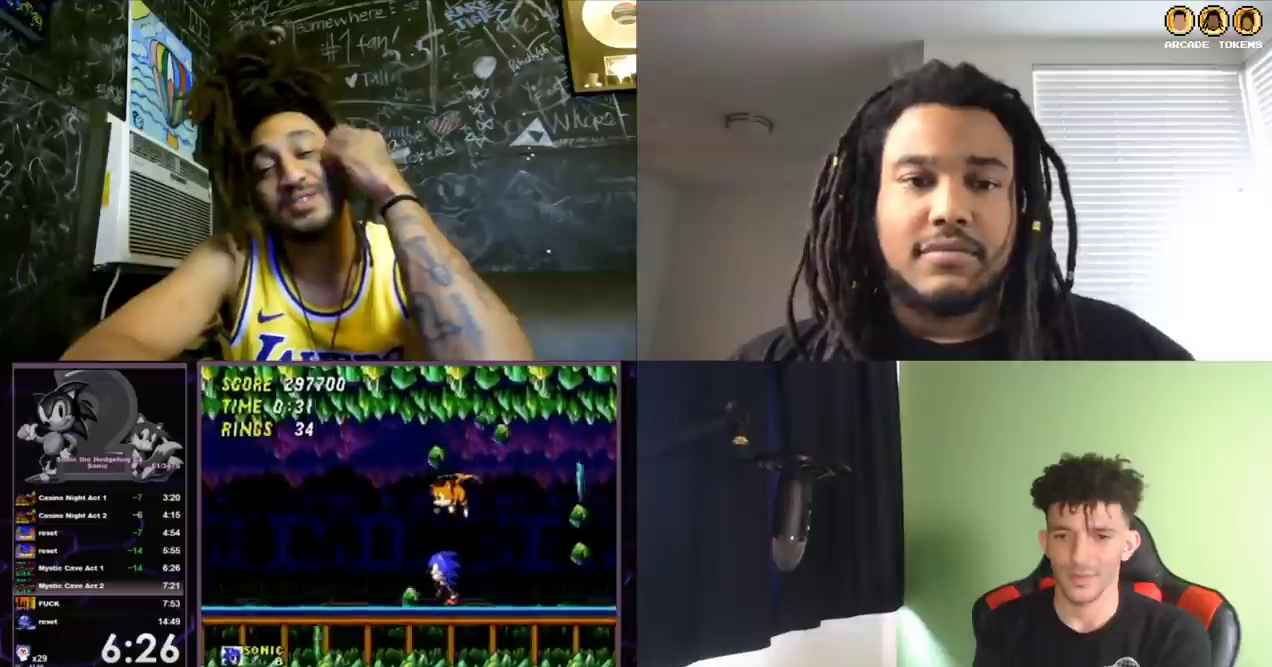
{"buttons": [], "left_stick": "center", "events": [[233, "DPAD_LEFT", "down"], [333, "DPAD_LEFT", "up"], [400, "DPAD_LEFT", "down"], [467, "DPAD_LEFT", "up"]]}
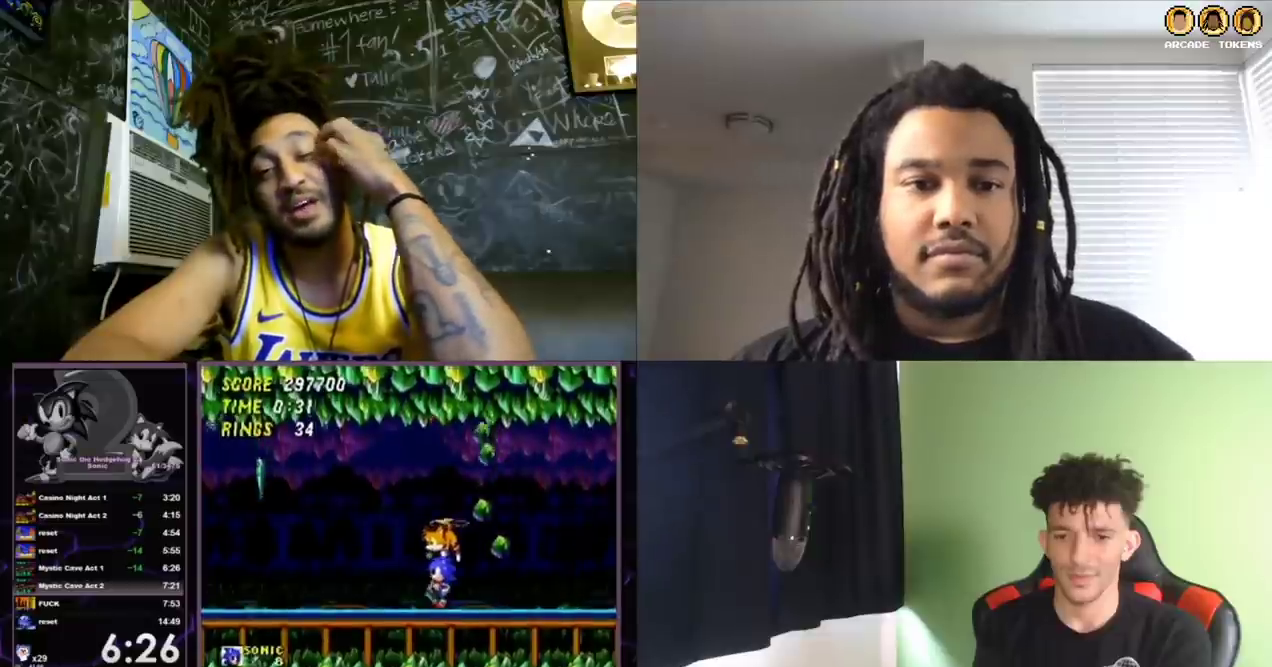
{"buttons": ["C"], "left_stick": "center", "events": [[367, "C", "down"]]}
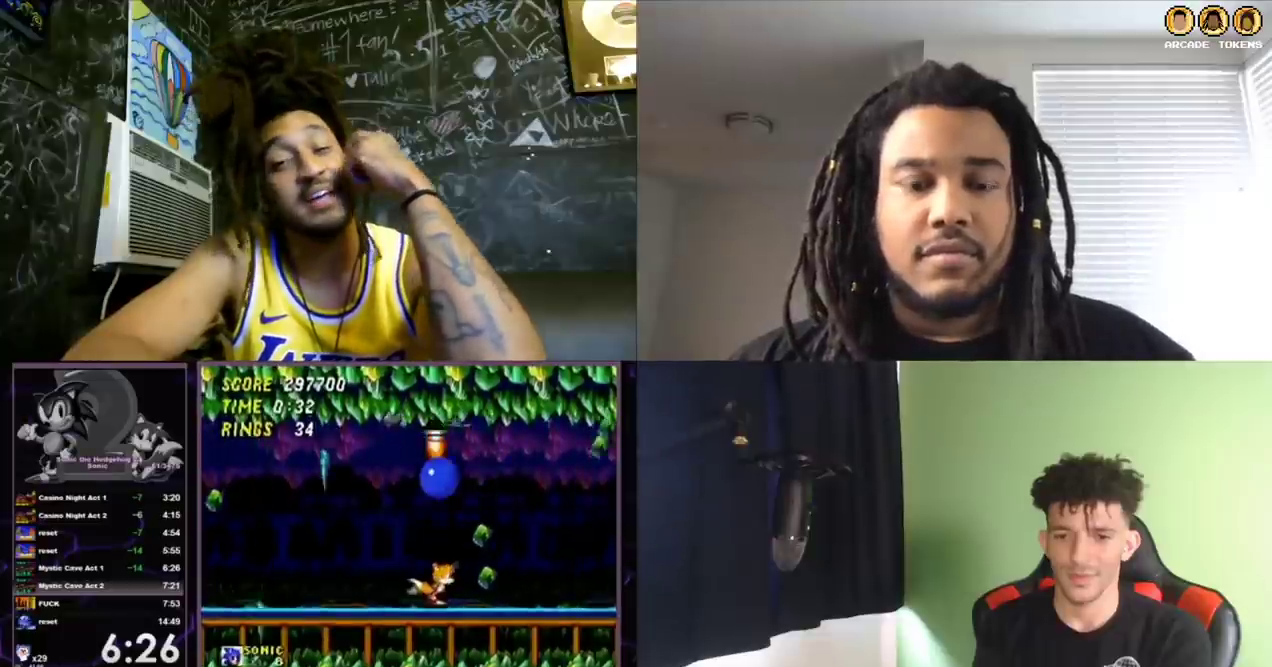
{"buttons": ["DPAD_RIGHT"], "left_stick": "center", "events": [[300, "C", "up"], [467, "DPAD_RIGHT", "down"]]}
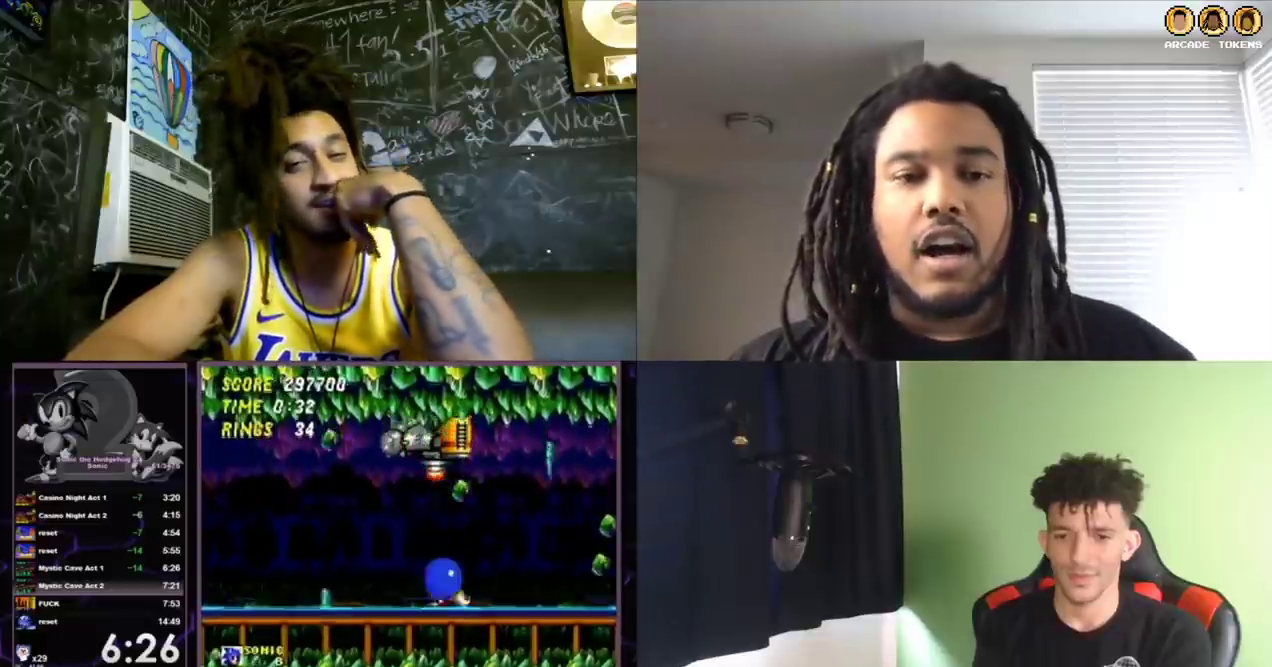
{"buttons": [], "left_stick": "center", "events": [[33, "DPAD_RIGHT", "up"], [200, "C", "down"], [433, "C", "up"]]}
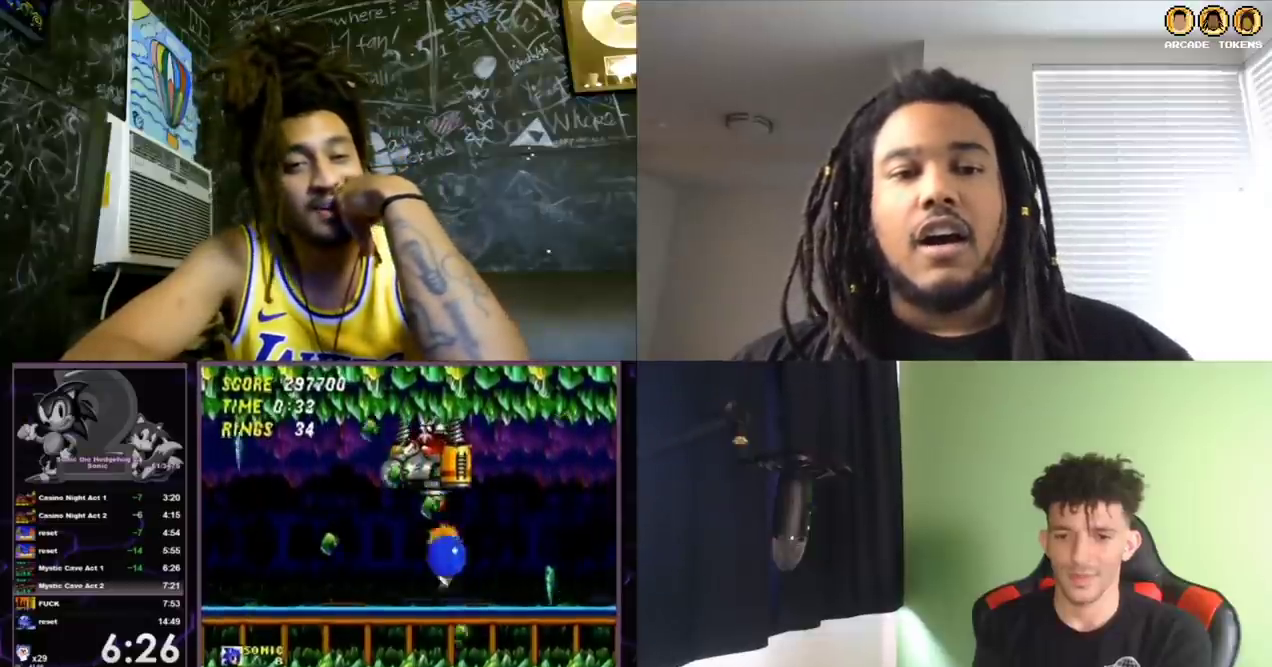
{"buttons": [], "left_stick": "center", "events": [[200, "C", "down"], [300, "C", "up"]]}
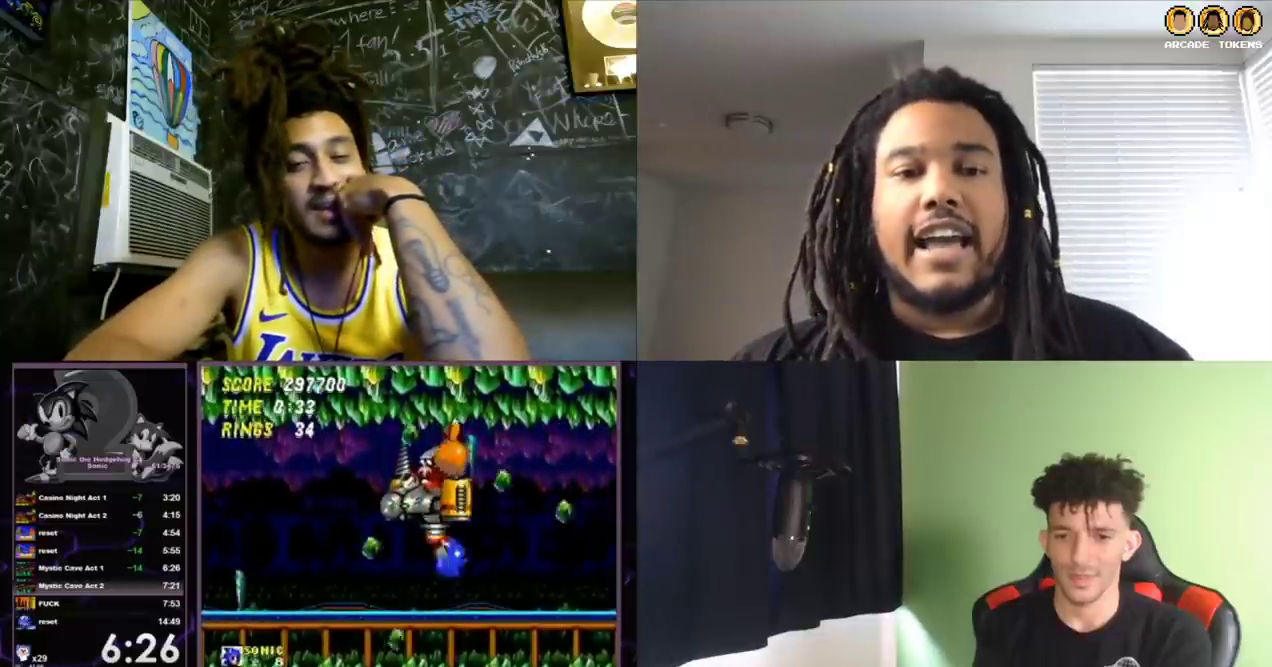
{"buttons": [], "left_stick": "center", "events": []}
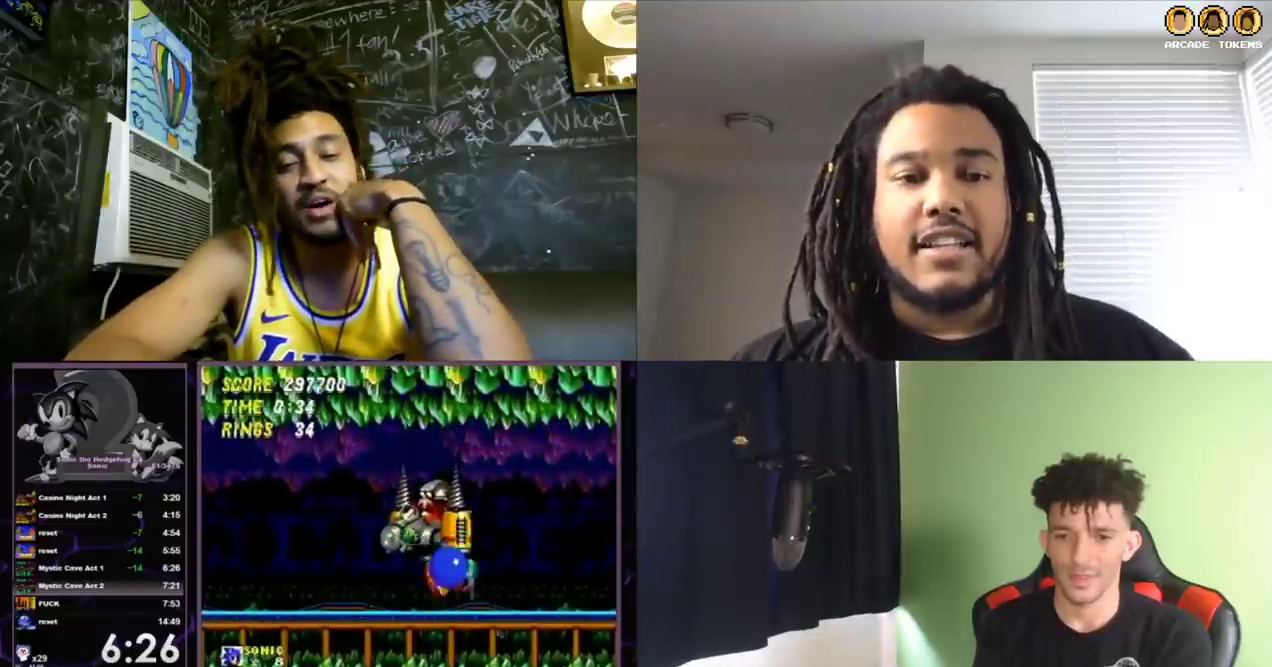
{"buttons": [], "left_stick": "center", "events": [[233, "A", "down"], [300, "A", "up"], [300, "C", "down"], [367, "C", "up"]]}
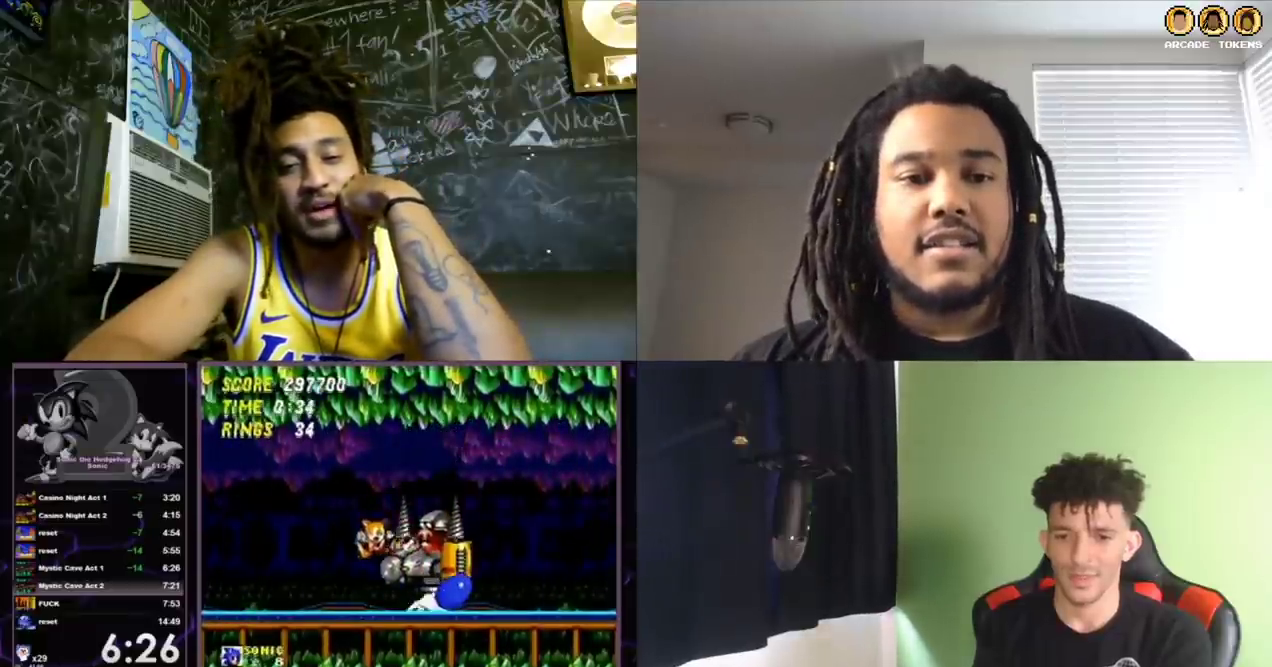
{"buttons": ["C"], "left_stick": "center", "events": [[467, "C", "down"]]}
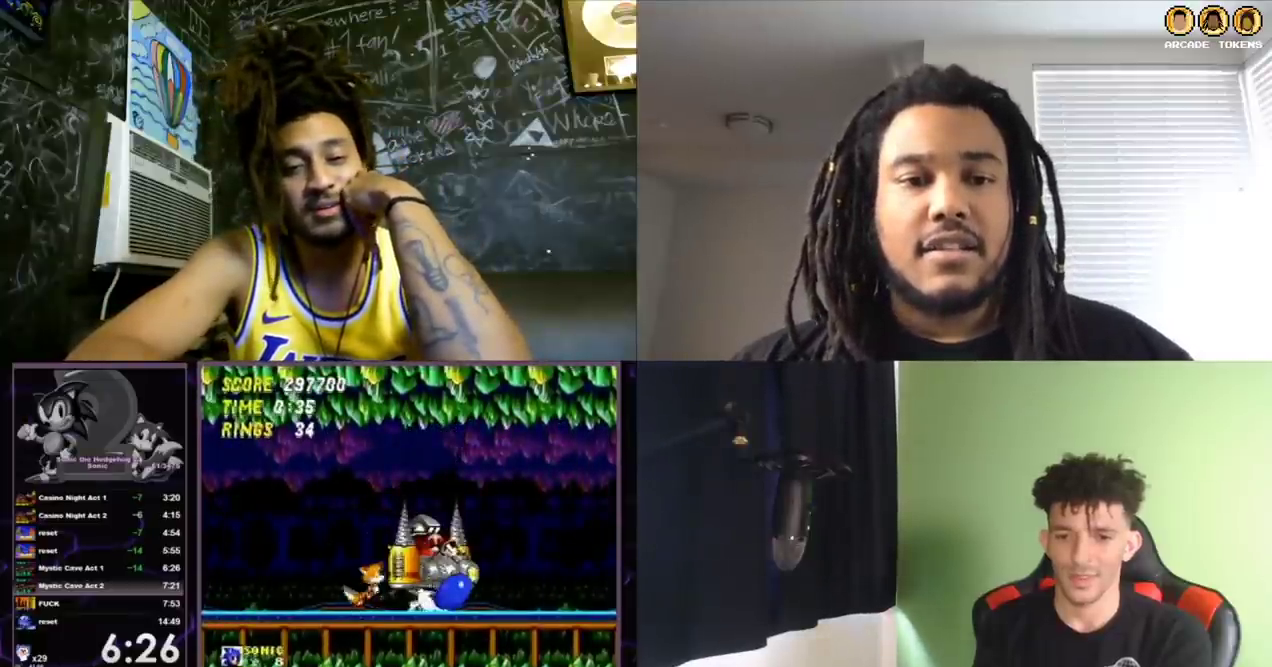
{"buttons": ["A", "B"], "left_stick": "center", "events": [[33, "B", "down"], [100, "C", "up"], [167, "C", "down"], [267, "A", "down"], [267, "B", "up"], [367, "A", "up"], [400, "B", "down"], [400, "C", "up"], [433, "A", "down"]]}
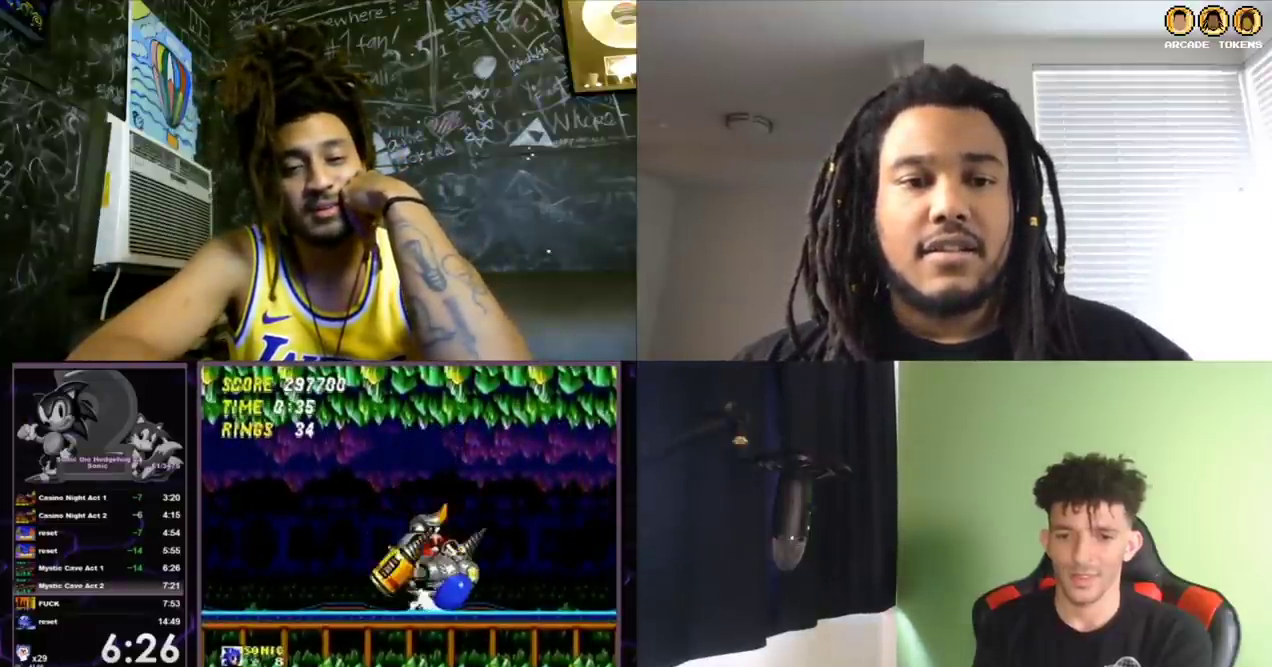
{"buttons": ["C"], "left_stick": "center", "events": [[33, "B", "up"], [67, "A", "up"], [133, "C", "down"], [233, "B", "down"], [267, "A", "down"], [267, "C", "up"], [333, "A", "up"], [333, "B", "up"], [367, "C", "down"], [400, "B", "down"], [433, "A", "down"], [467, "B", "up"], [500, "A", "up"]]}
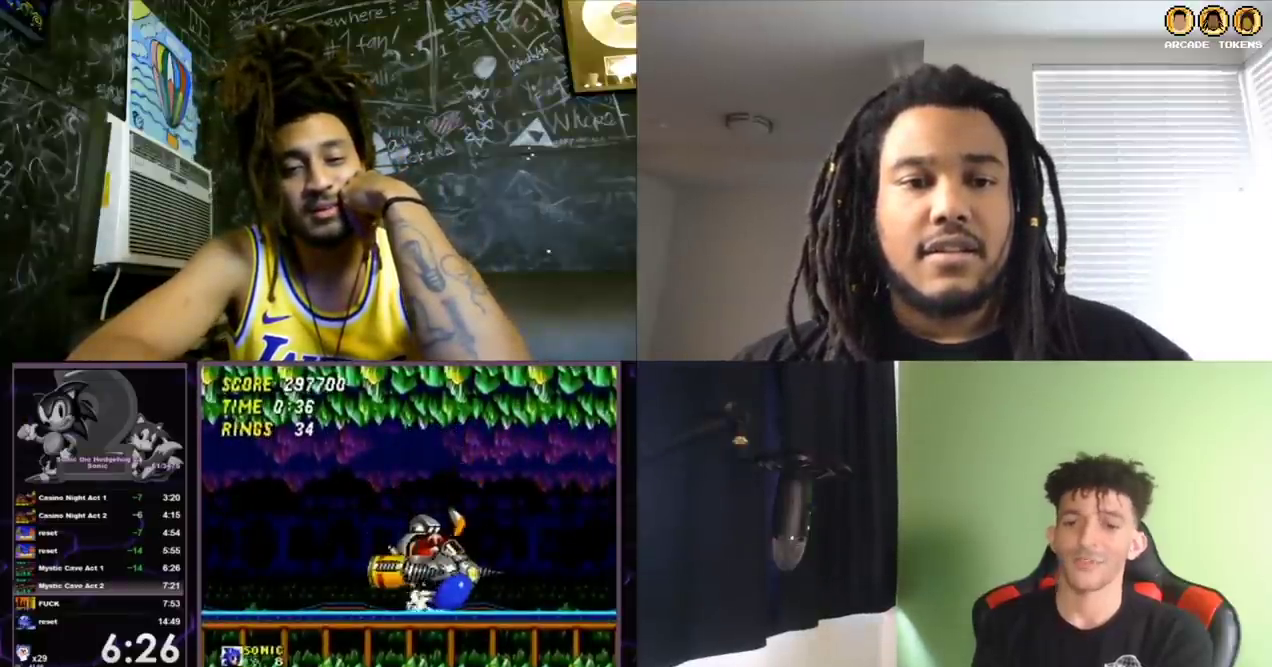
{"buttons": [], "left_stick": "center", "events": [[67, "B", "down"], [133, "A", "down"], [200, "C", "up"], [233, "B", "up"], [333, "A", "up"]]}
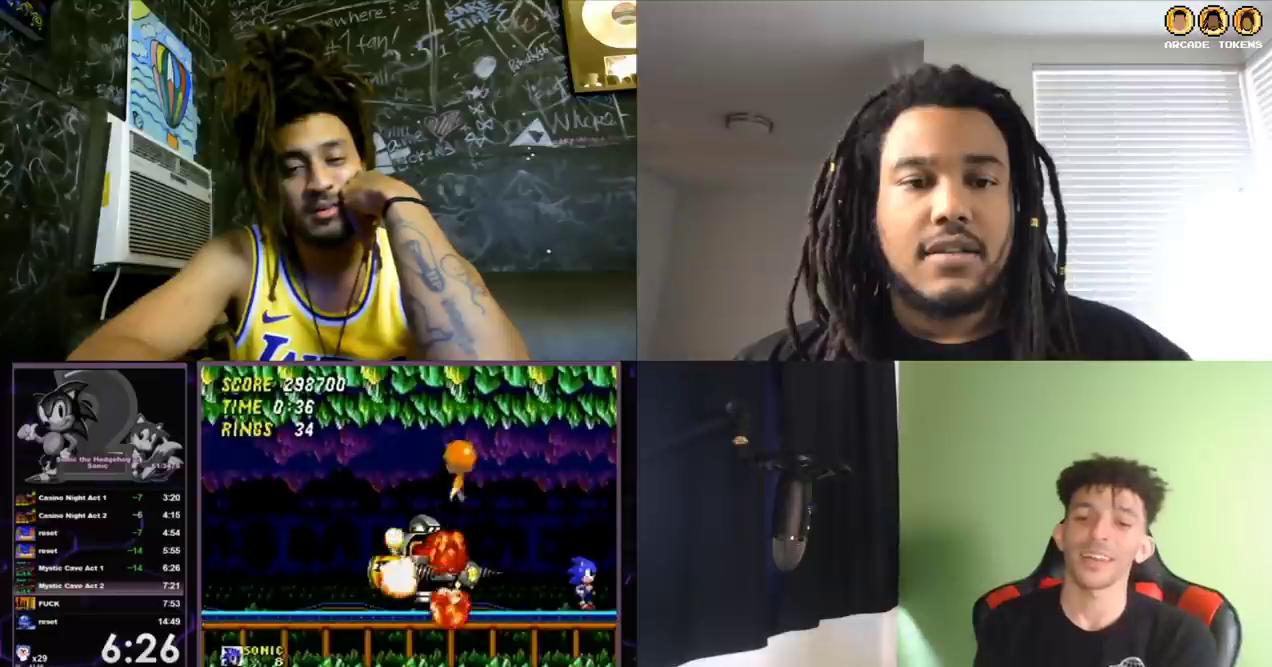
{"buttons": [], "left_stick": "center", "events": []}
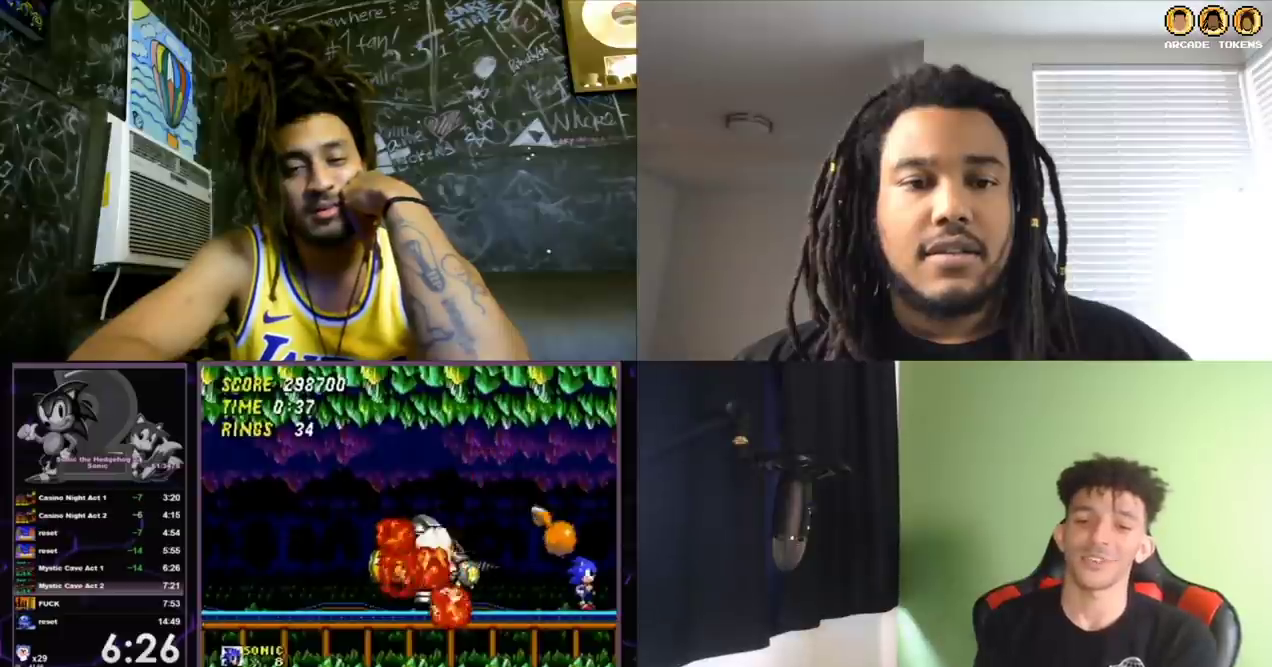
{"buttons": [], "left_stick": "center", "events": []}
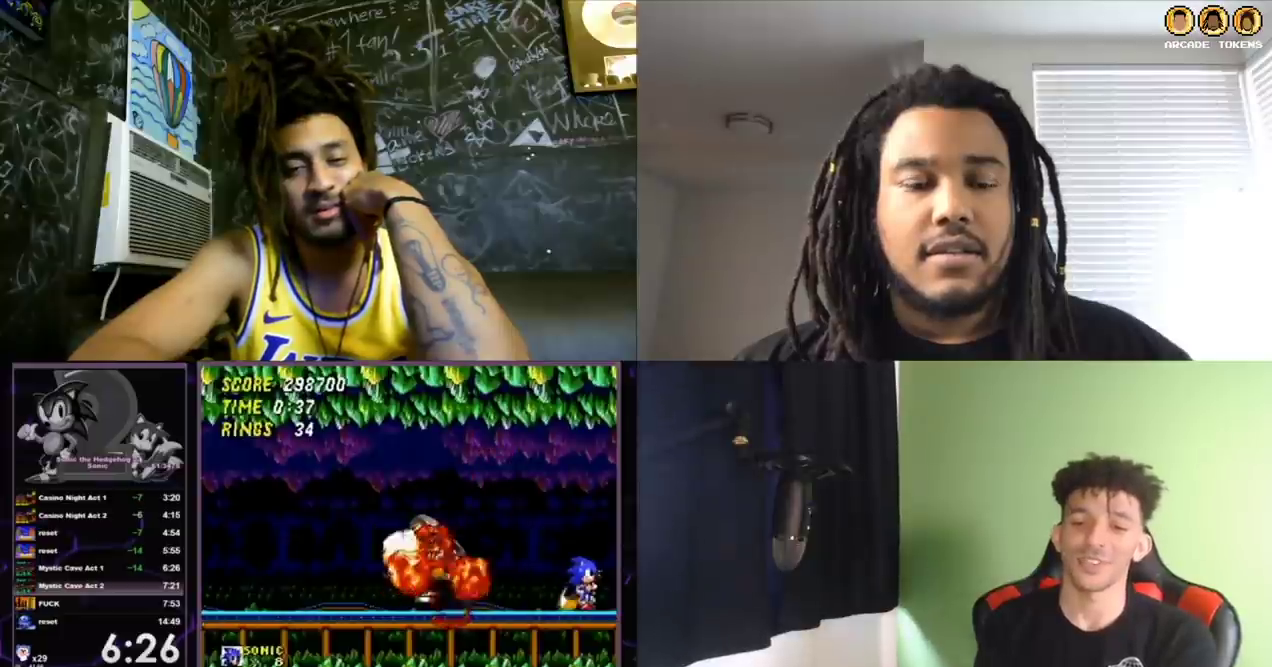
{"buttons": ["DPAD_LEFT"], "left_stick": "center", "events": [[200, "DPAD_LEFT", "down"]]}
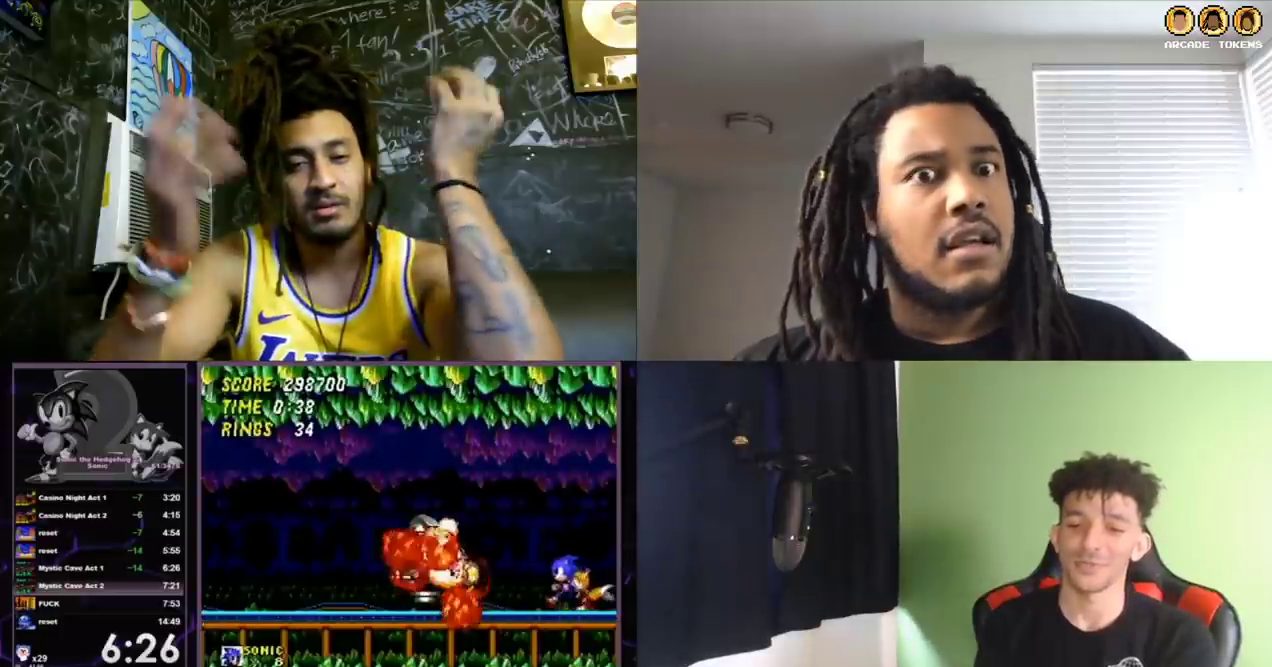
{"buttons": [], "left_stick": "center", "events": [[267, "DPAD_LEFT", "up"]]}
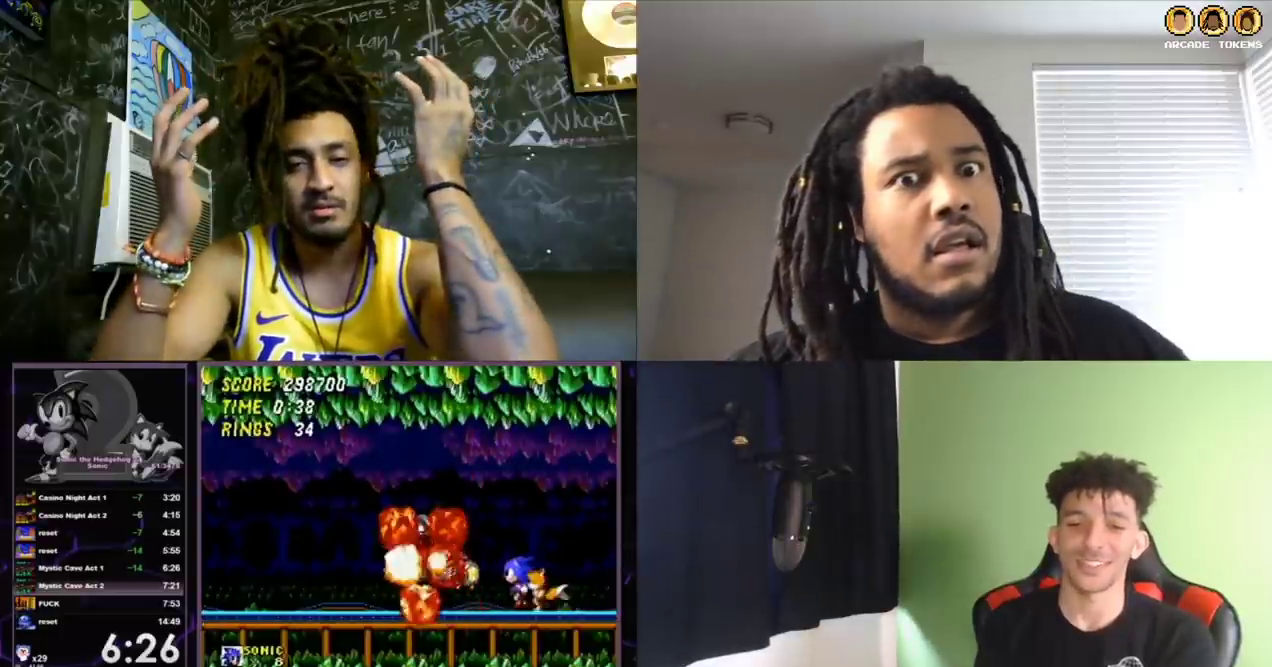
{"buttons": [], "left_stick": "center", "events": []}
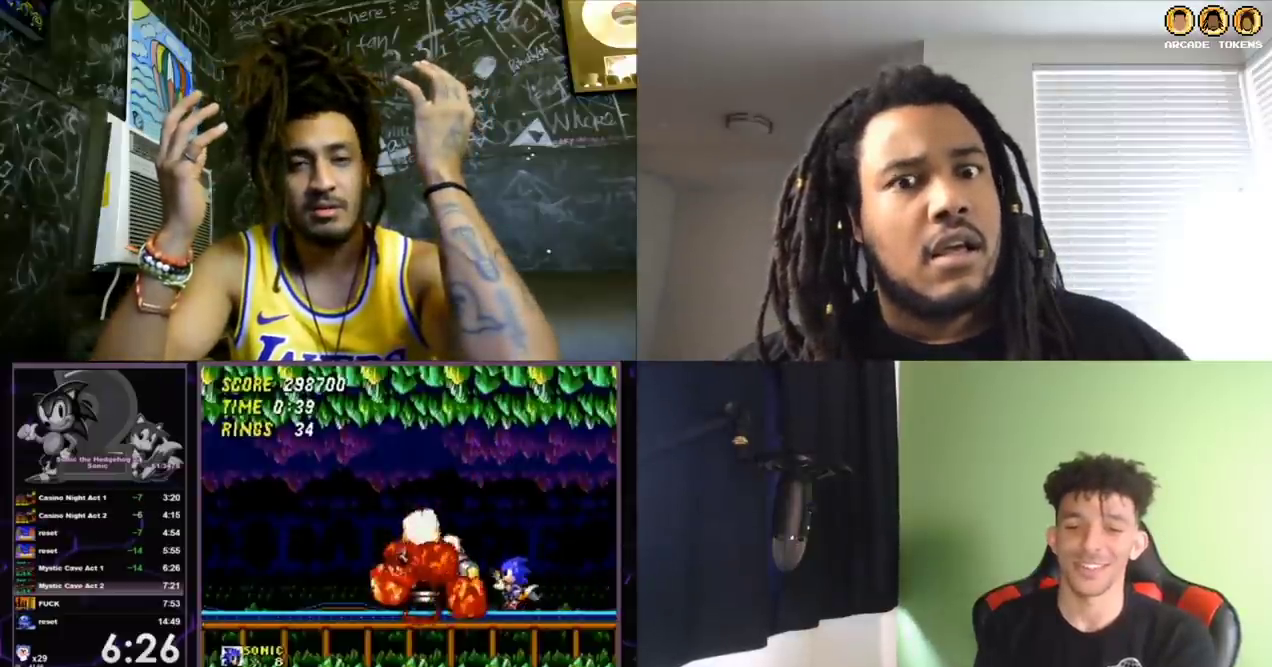
{"buttons": [], "left_stick": "center", "events": []}
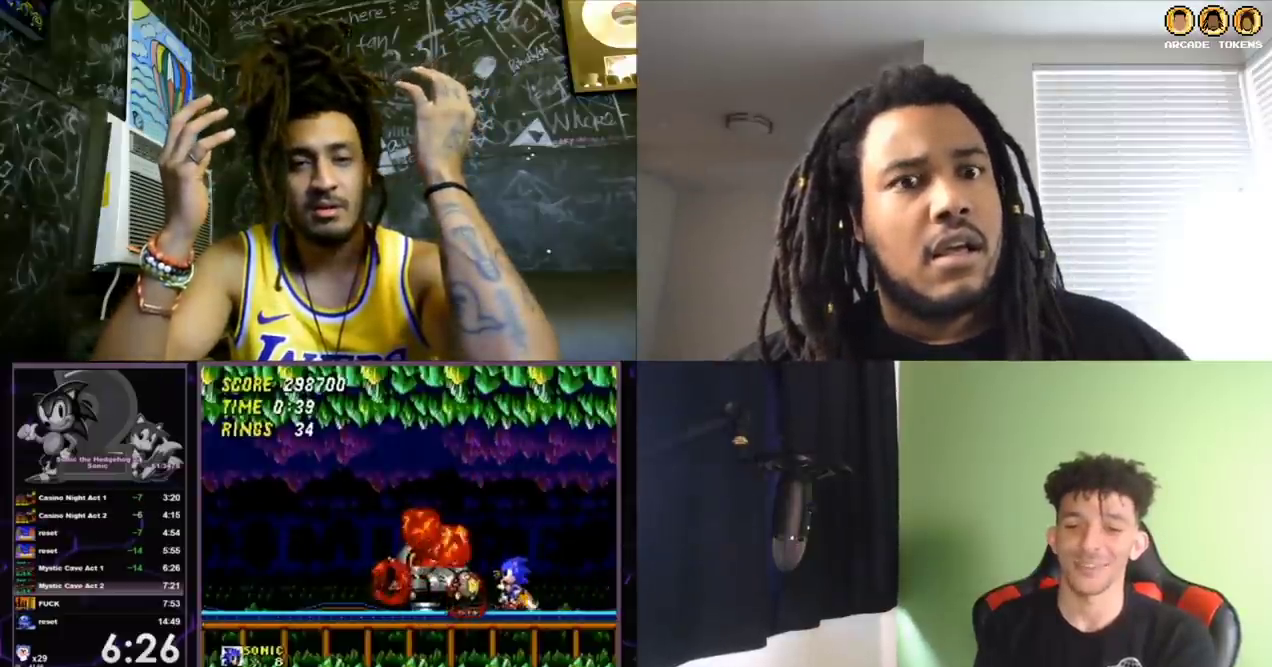
{"buttons": [], "left_stick": "center", "events": [[333, "DPAD_RIGHT", "down"], [433, "DPAD_RIGHT", "up"]]}
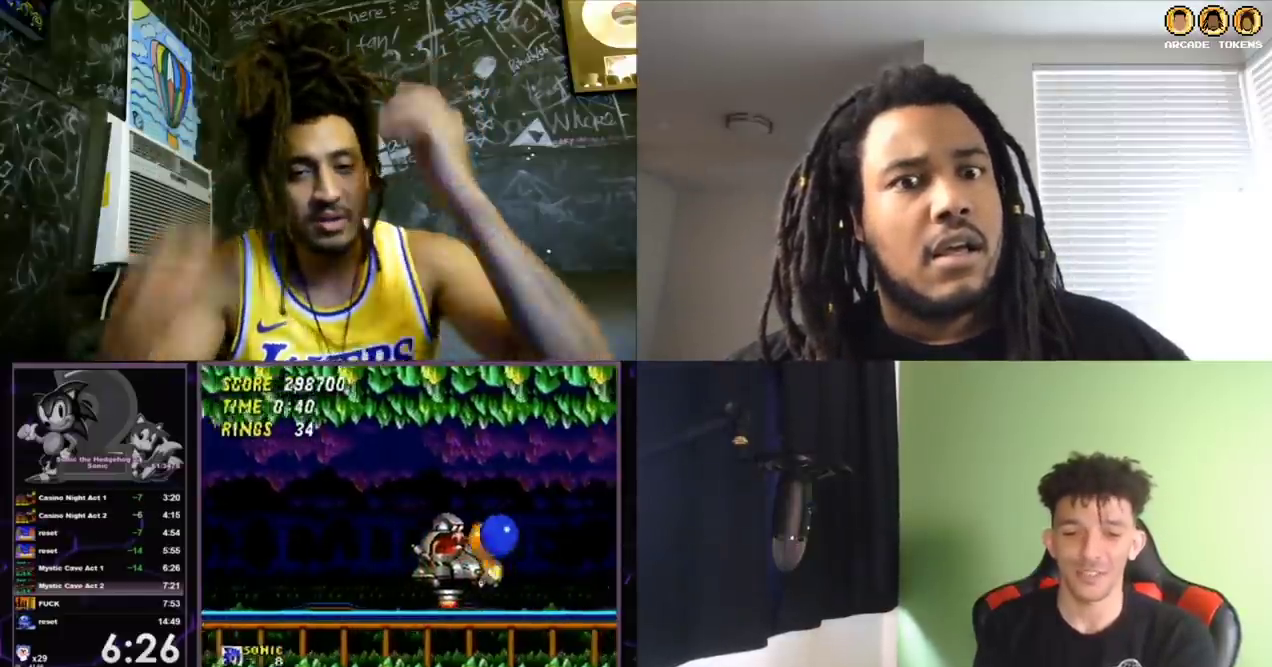
{"buttons": [], "left_stick": "center", "events": [[33, "DPAD_RIGHT", "down"], [467, "DPAD_RIGHT", "up"]]}
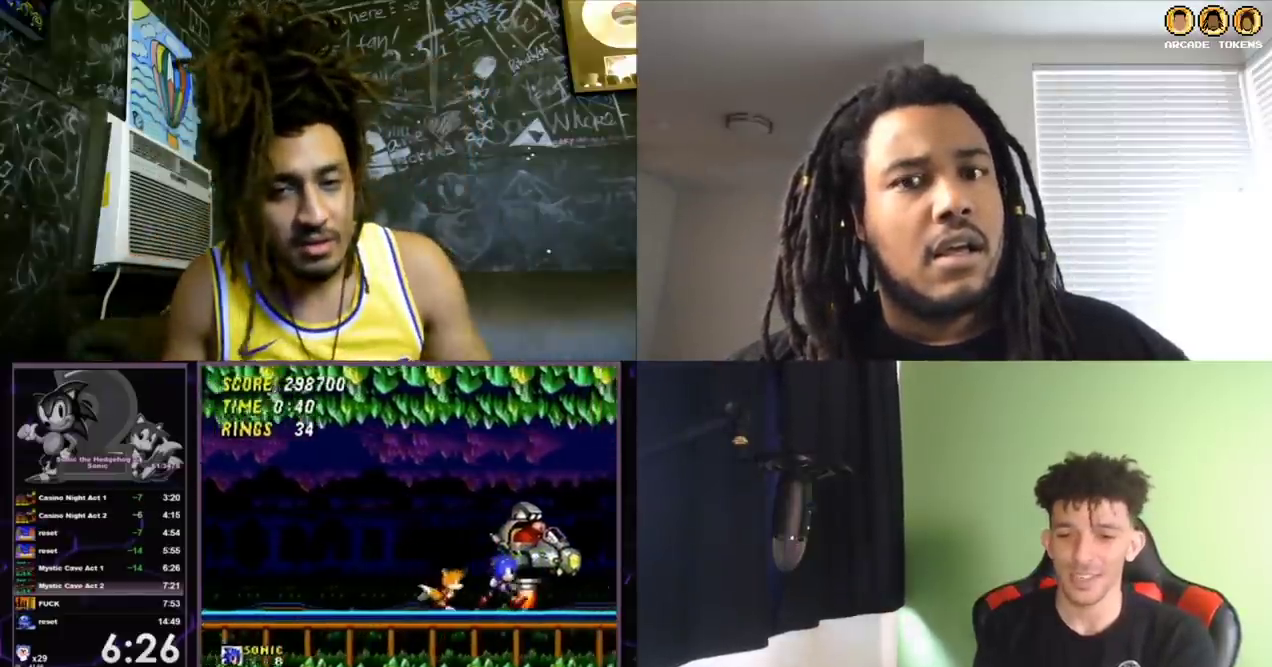
{"buttons": ["A", "B", "C"], "left_stick": "center"}
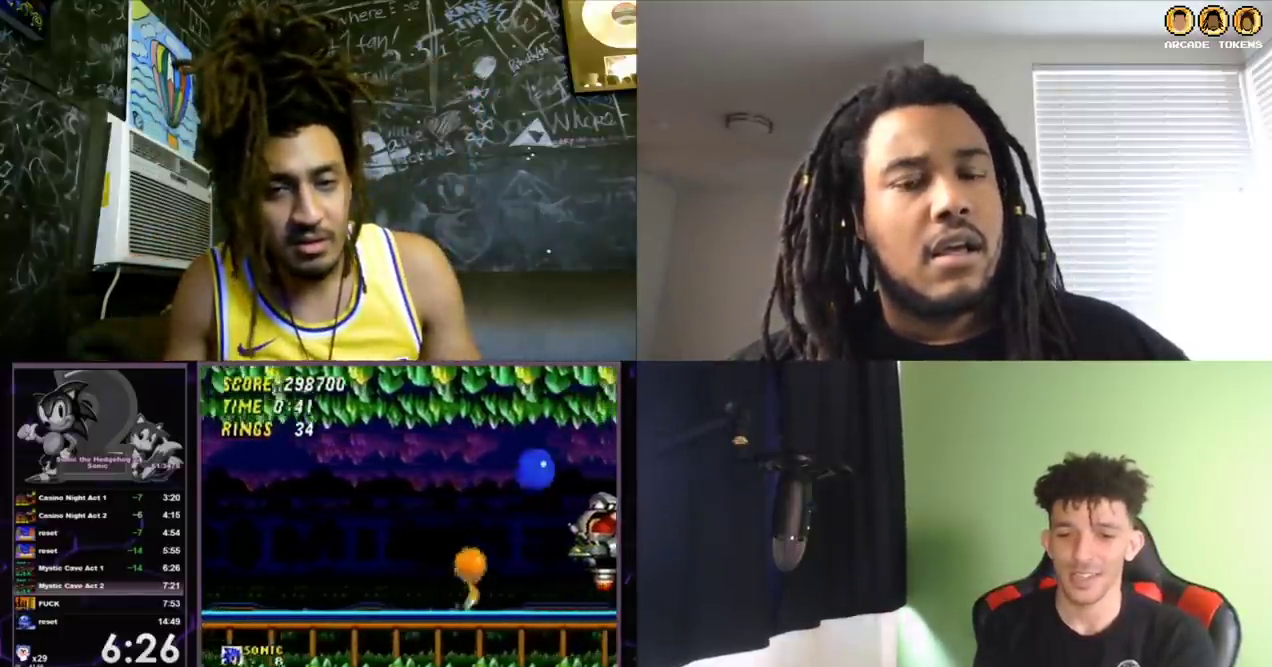
{"buttons": ["DPAD_LEFT"], "left_stick": "center"}
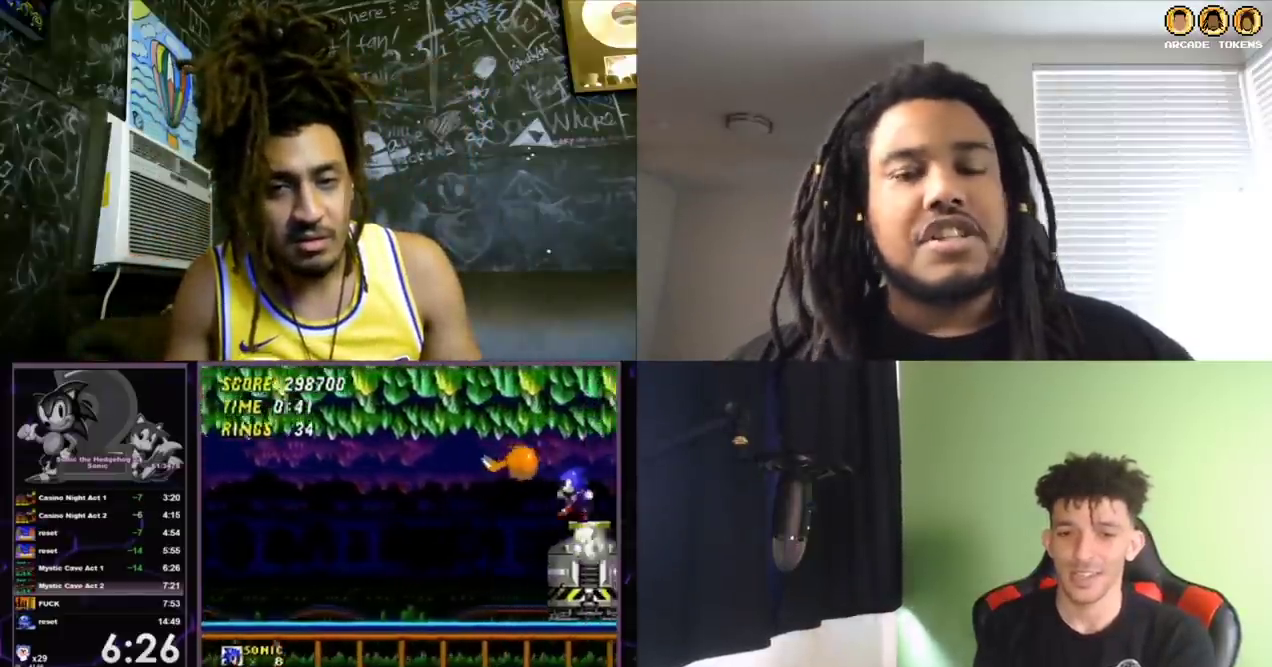
{"buttons": [], "left_stick": "center", "events": [[133, "DPAD_LEFT", "up"]]}
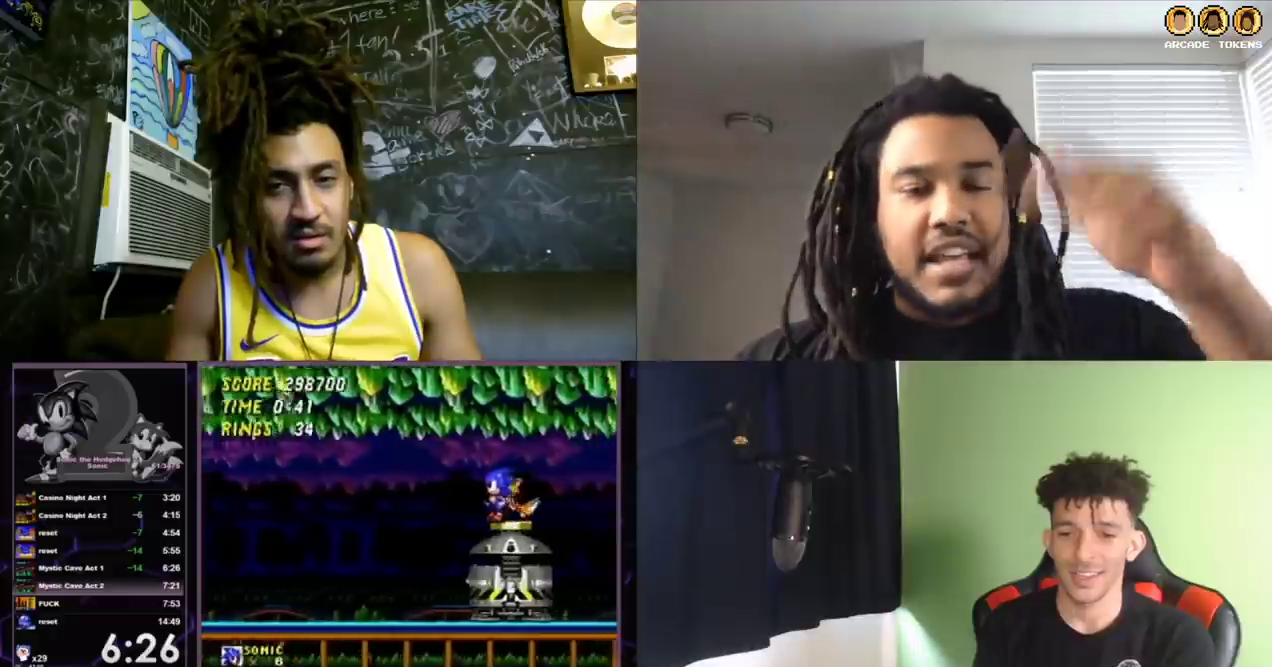
{"buttons": [], "left_stick": "center", "events": []}
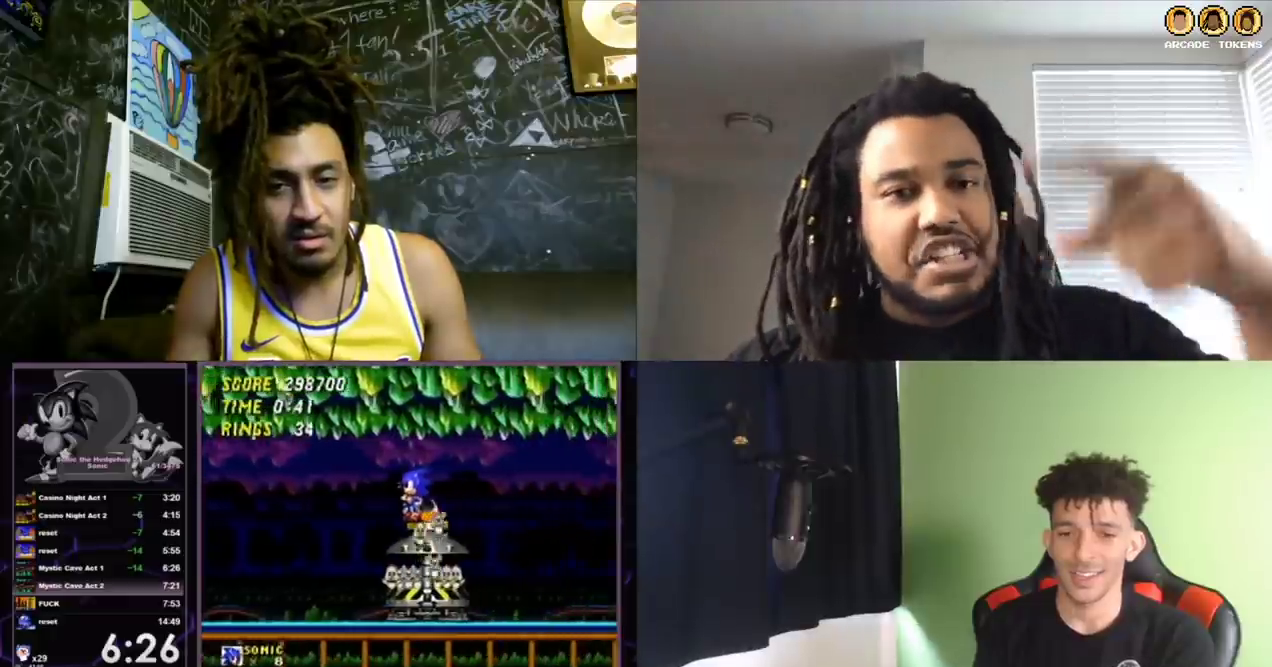
{"buttons": [], "left_stick": "center", "events": []}
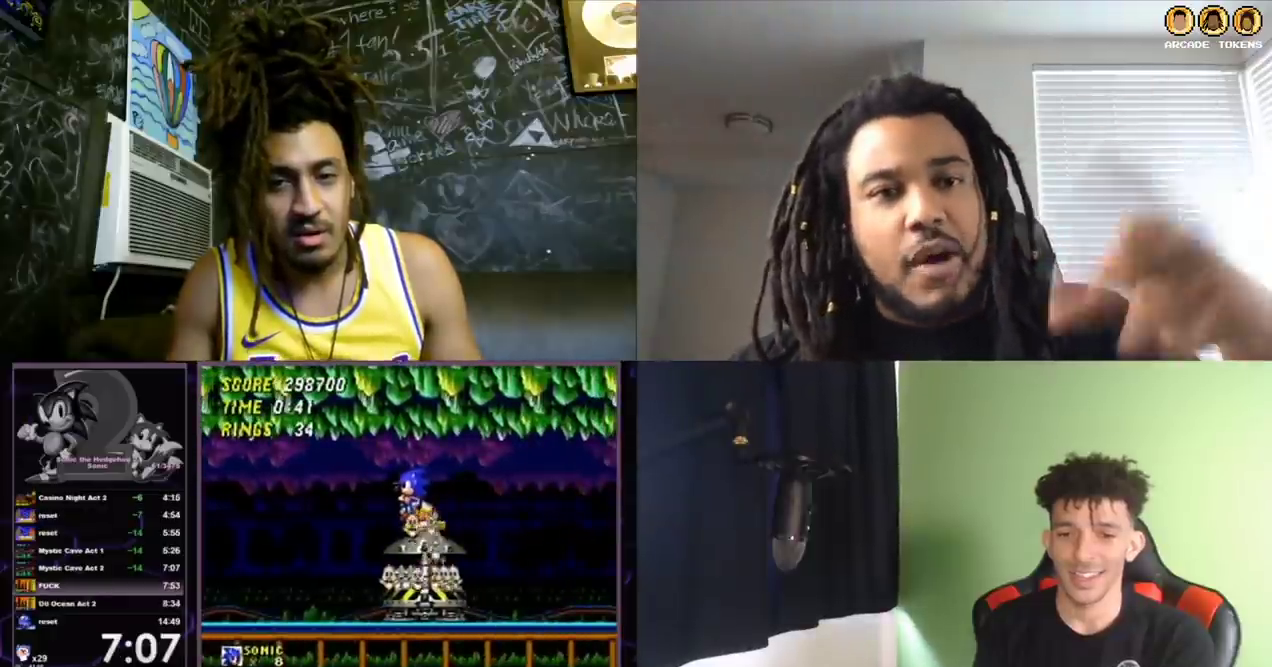
{"buttons": [], "left_stick": "center", "events": [[400, "DPAD_RIGHT", "down"], [467, "DPAD_RIGHT", "up"]]}
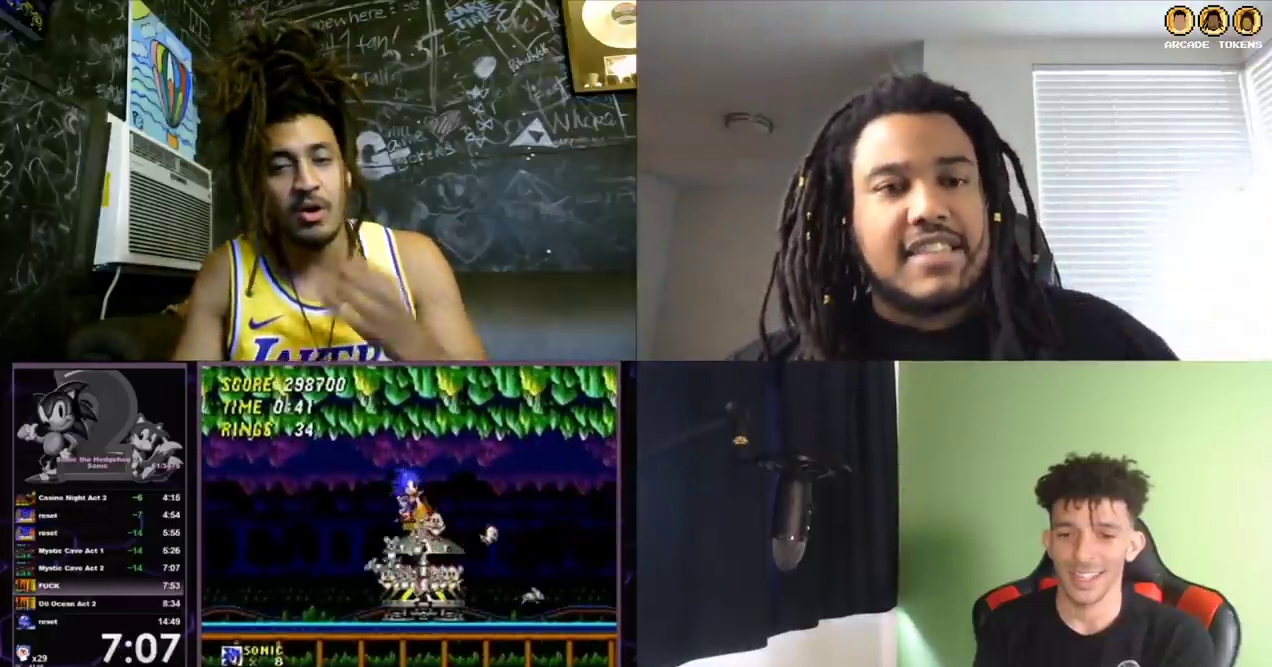
{"buttons": ["A"], "left_stick": "center", "events": [[400, "C", "down"], [500, "A", "down"], [500, "C", "up"]]}
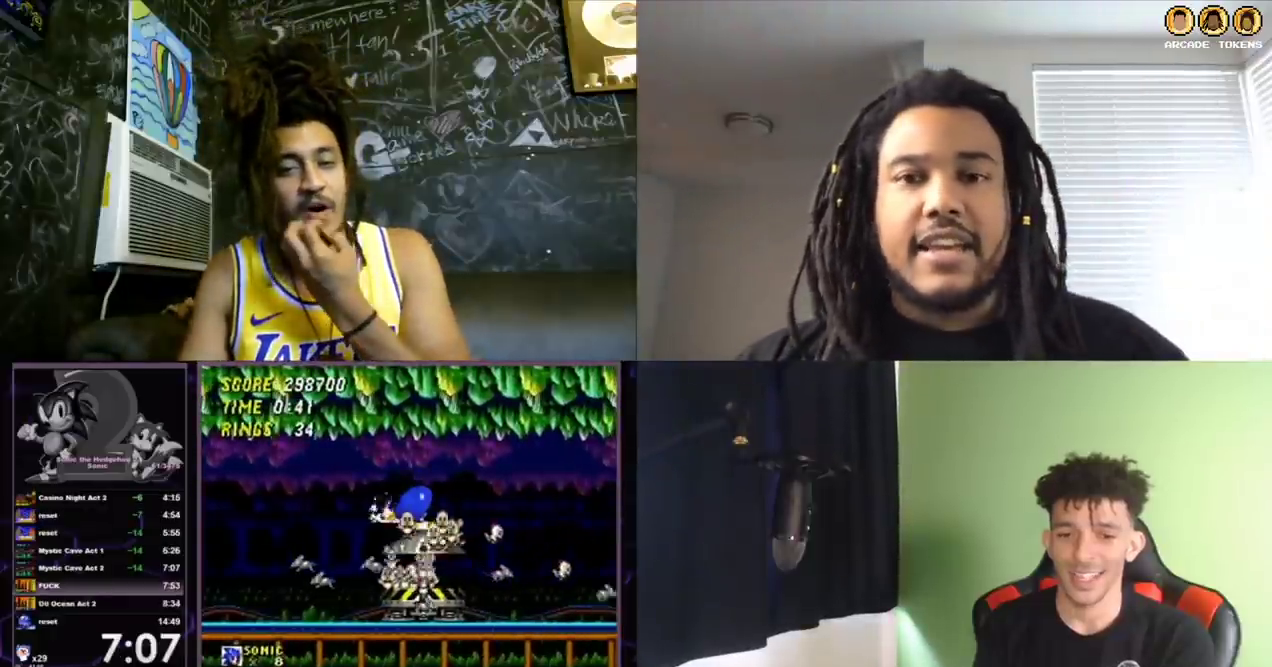
{"buttons": ["DPAD_LEFT"], "left_stick": "center", "events": [[67, "B", "down"], [200, "B", "up"], [233, "A", "up"], [367, "DPAD_LEFT", "down"]]}
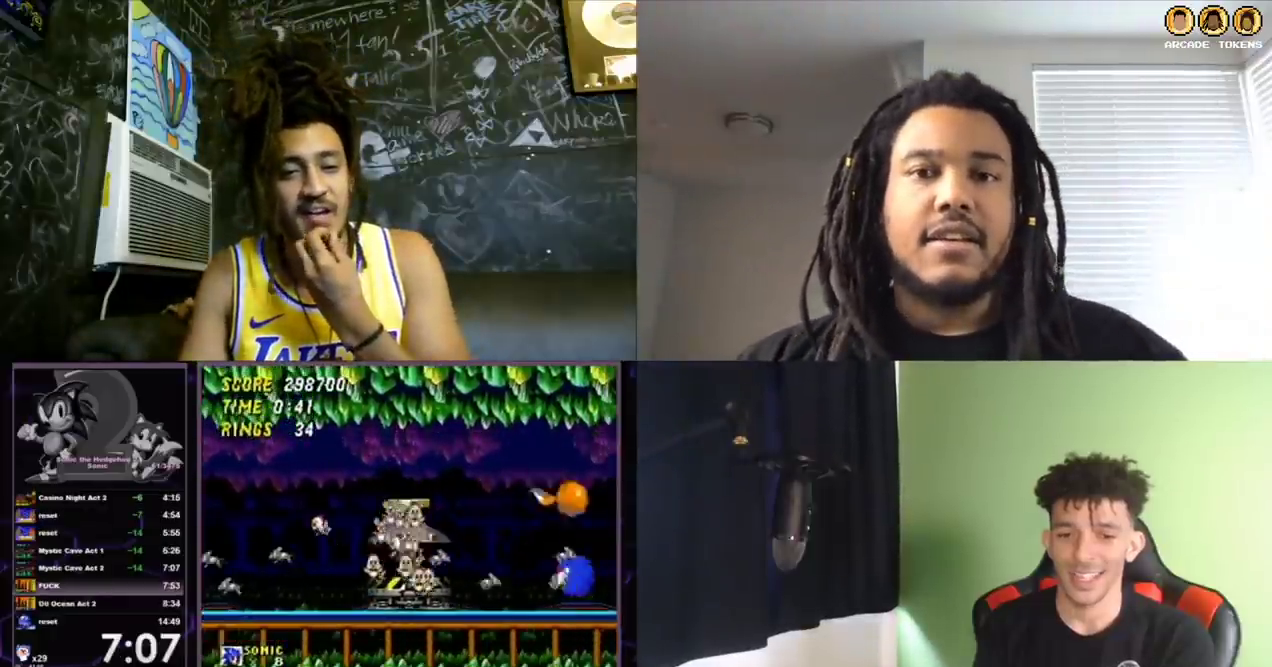
{"buttons": ["A", "B", "C", "DPAD_LEFT"], "left_stick": "center", "events": [[233, "C", "down"], [267, "A", "down"], [267, "B", "down"]]}
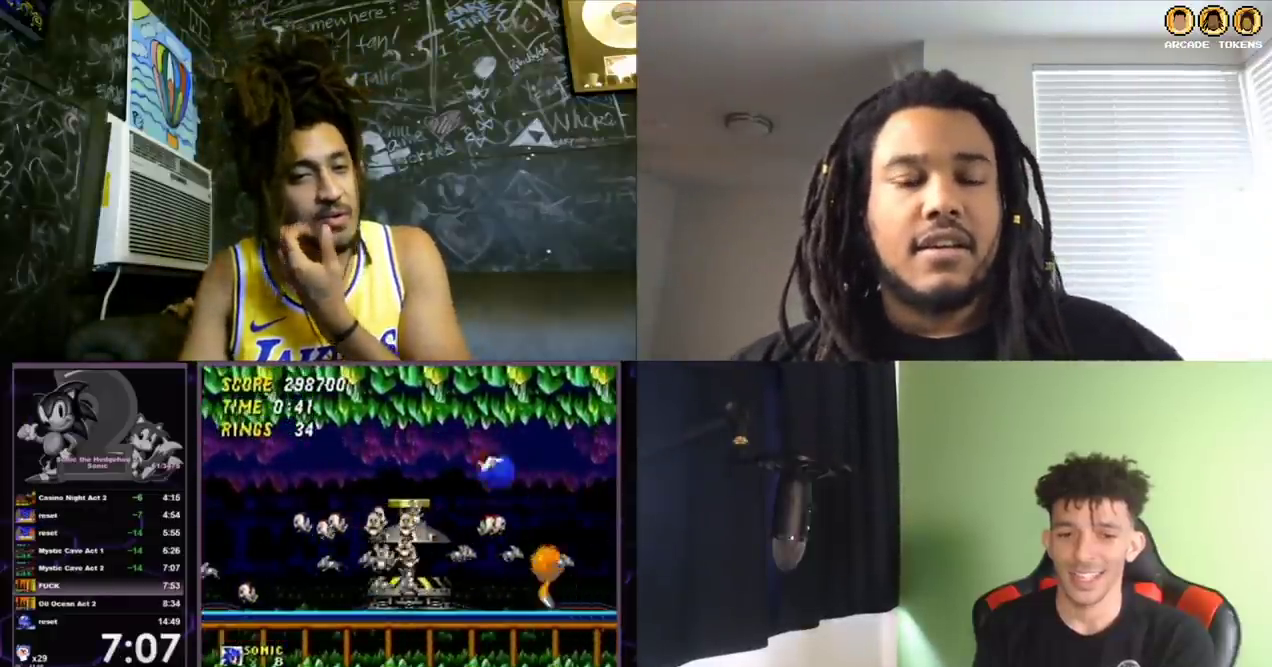
{"buttons": ["A"], "left_stick": "center"}